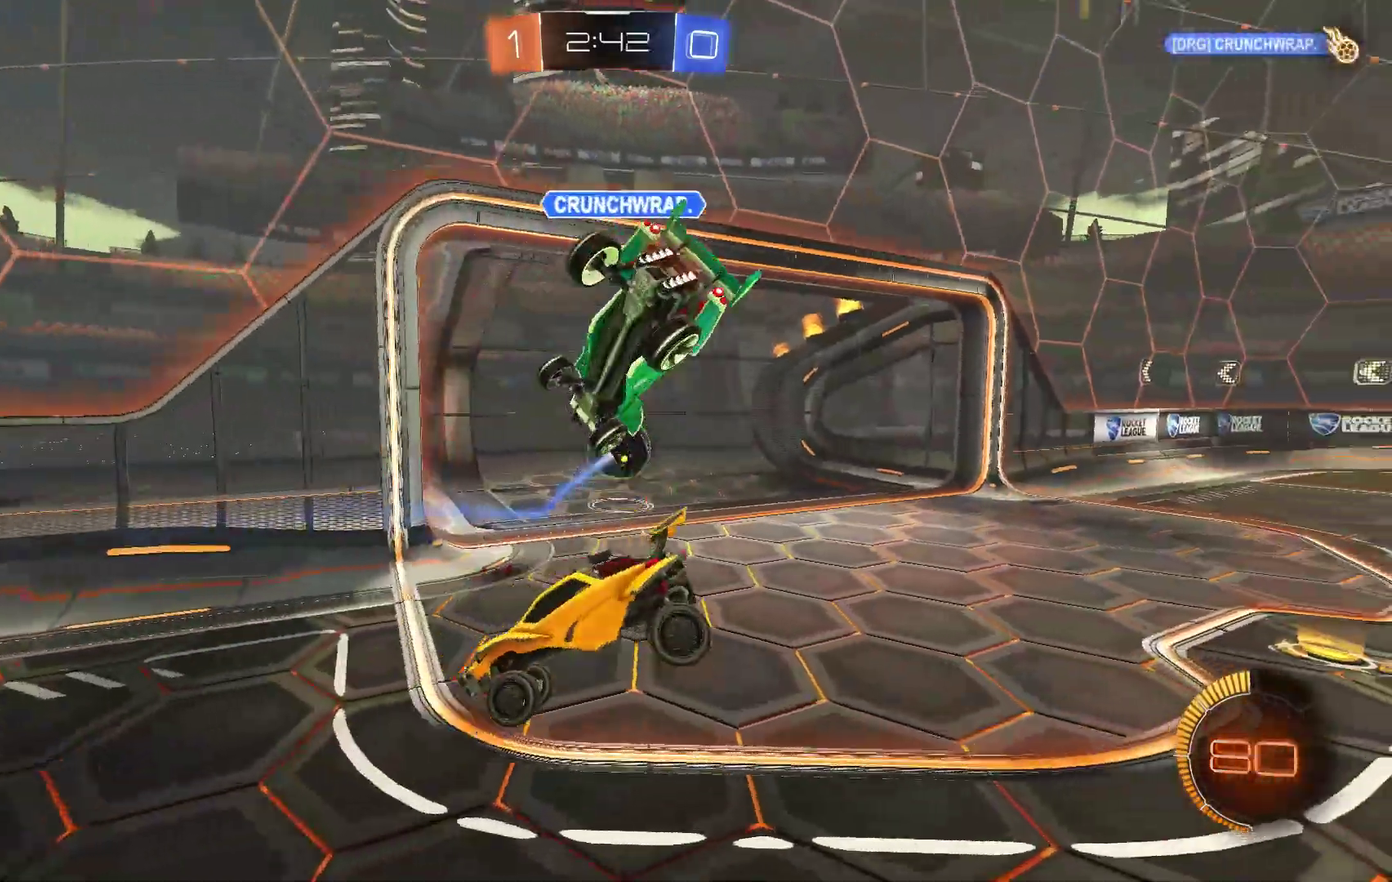
Gameplay with a controller (Xbox layout); each line is a JSON object with the inputs held at the frame after it. "events" lists button and stick changes between this image and that frame as [ms after this image, input, new state], when the widget could be followed in between. Not read: L3 R1 R3 X Y.
{"buttons": [], "left_stick": "center"}
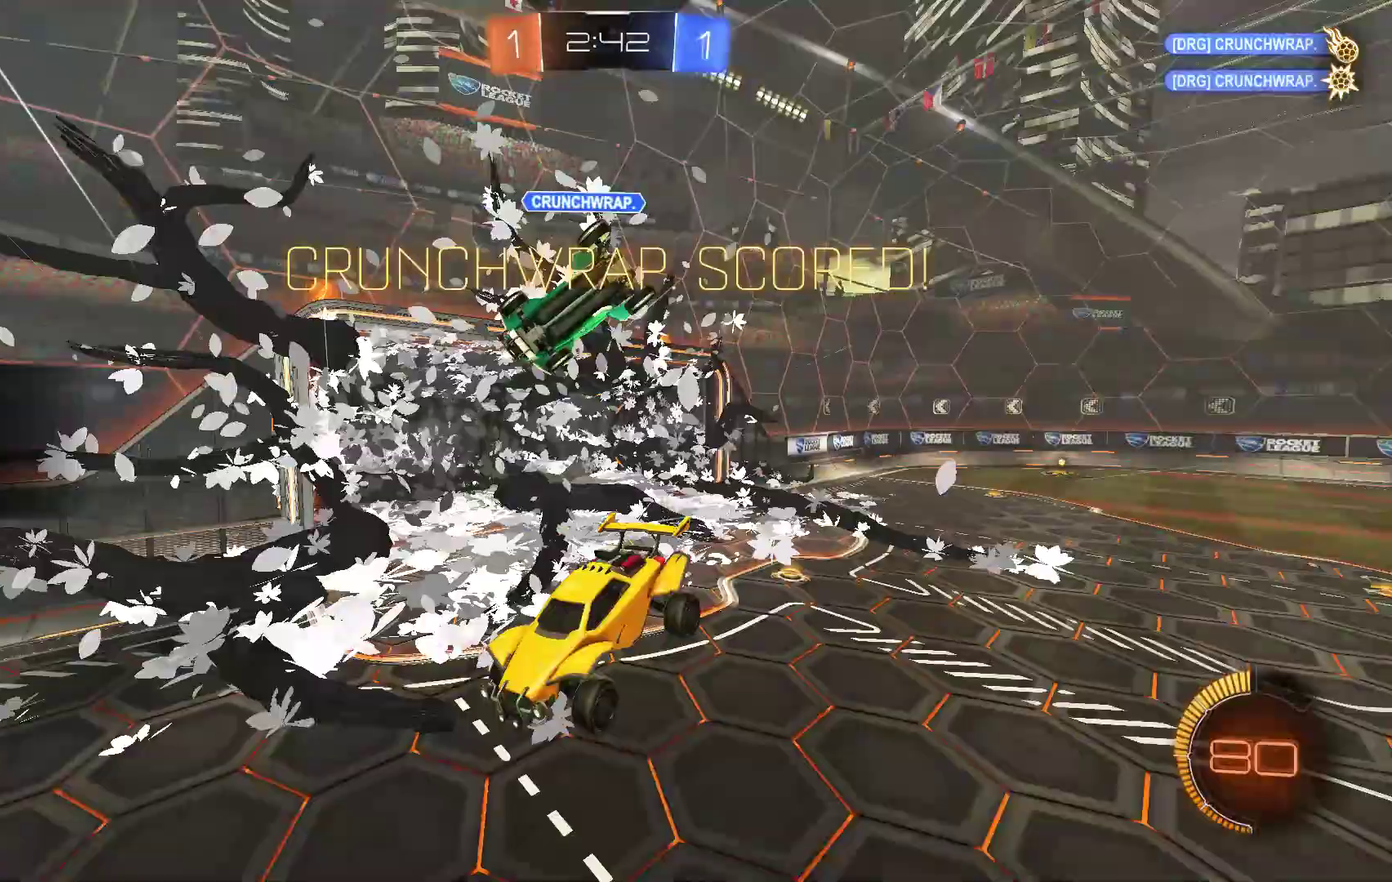
{"buttons": ["A"], "left_stick": "left"}
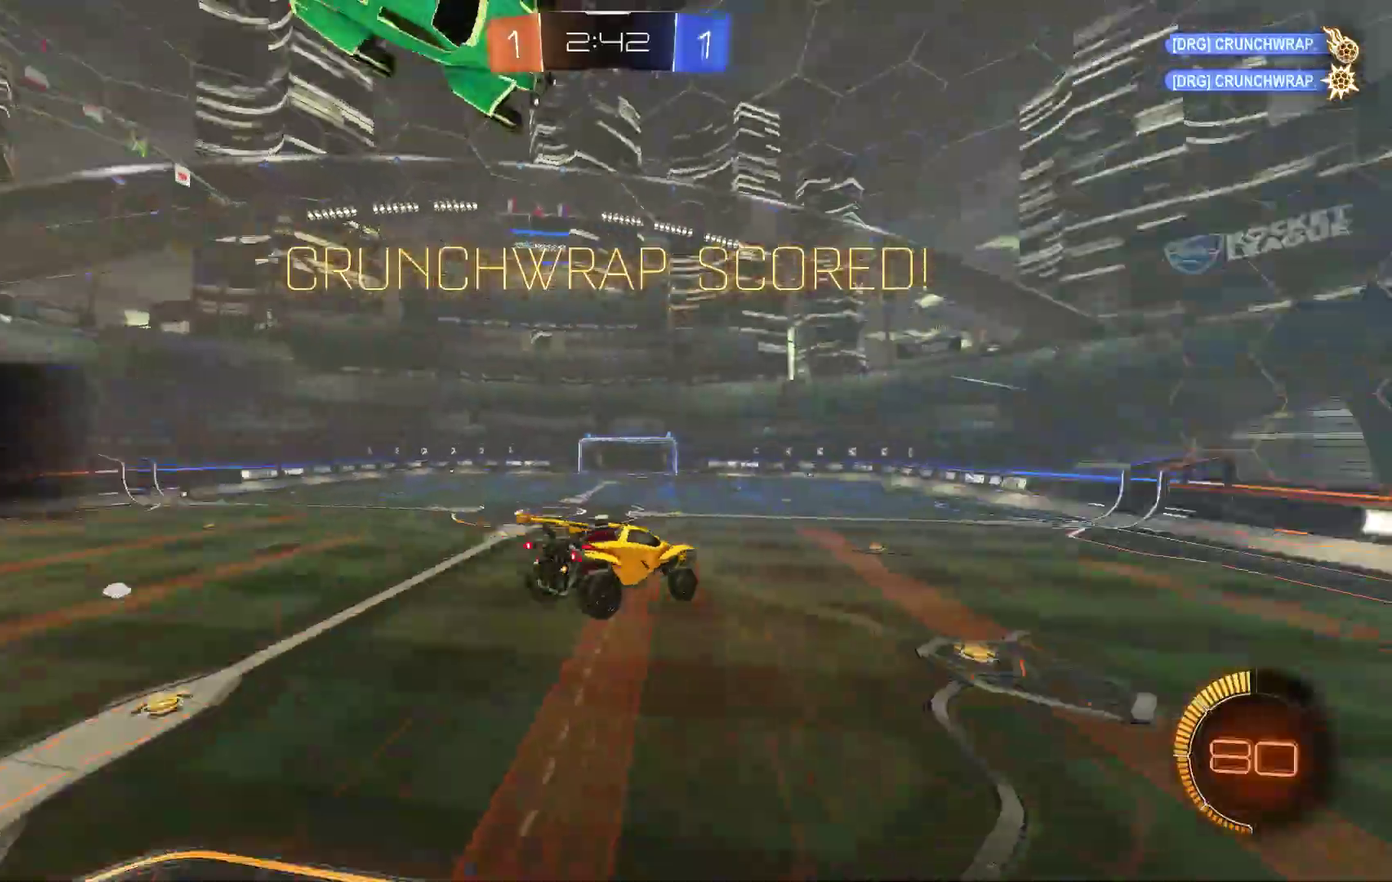
{"buttons": ["L1"], "left_stick": "down"}
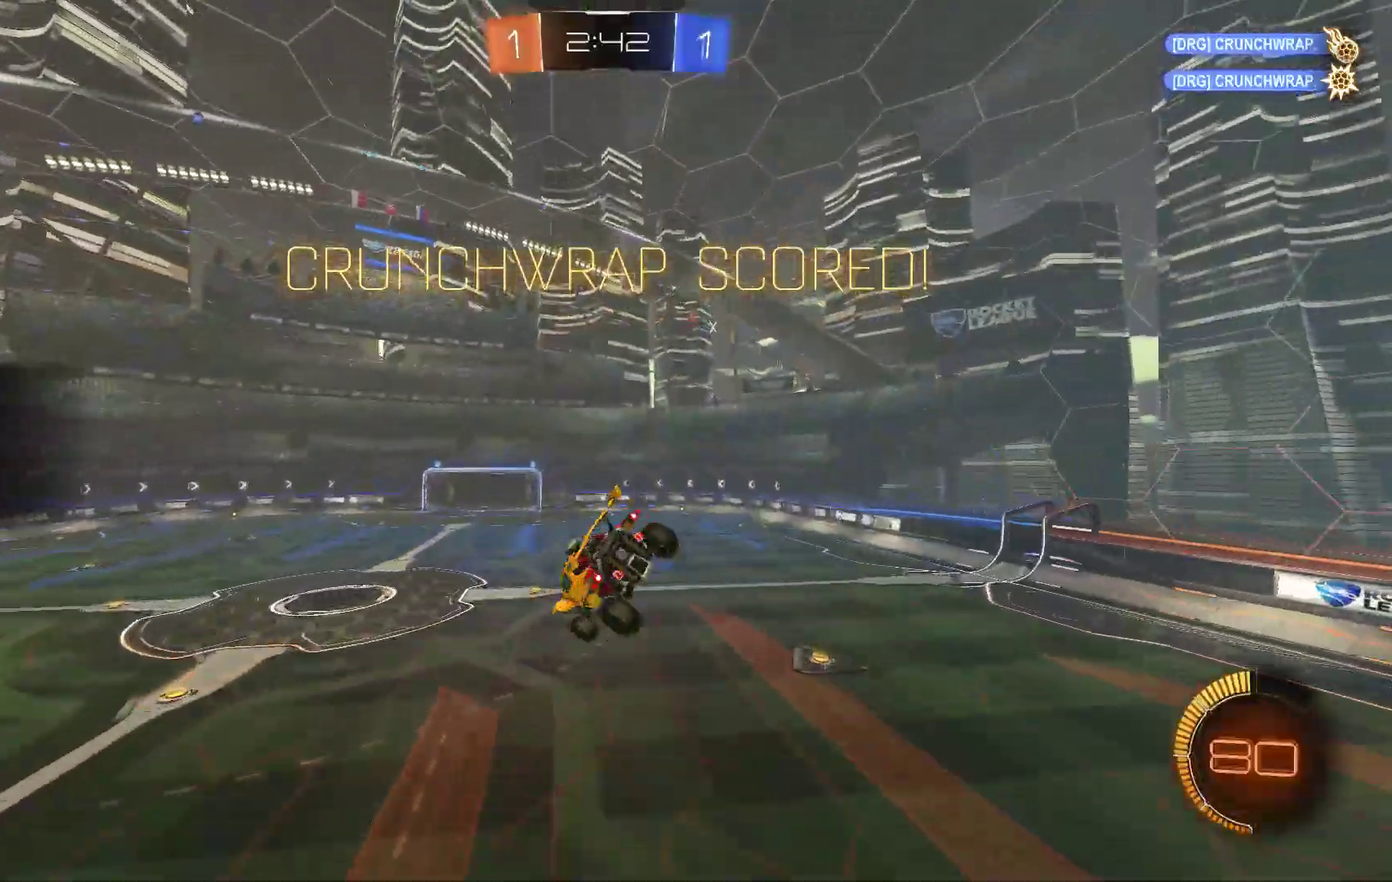
{"buttons": [], "left_stick": "center"}
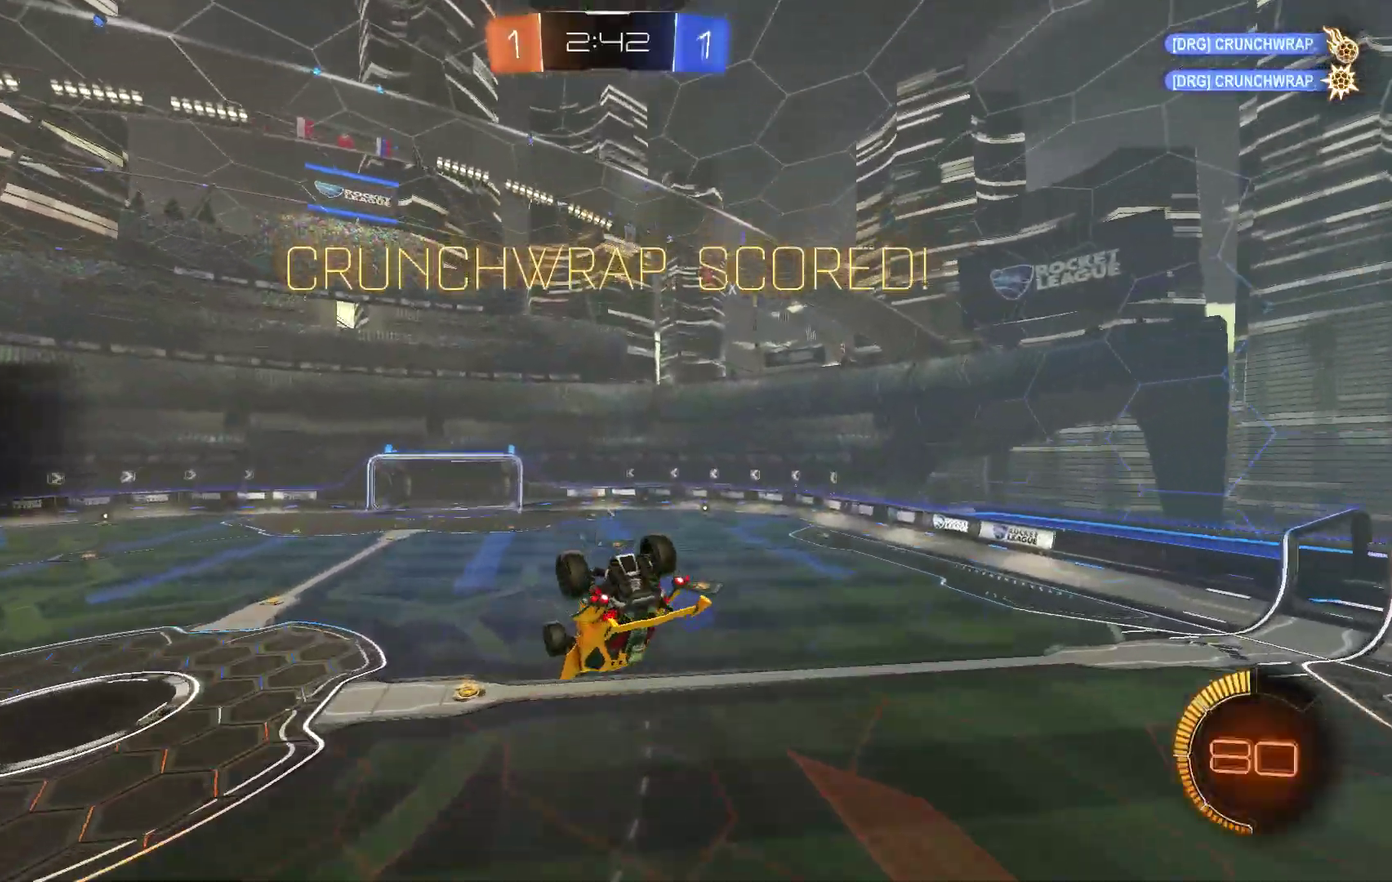
{"buttons": [], "left_stick": "center", "events": [[233, "B", "down"], [267, "B", "up"]]}
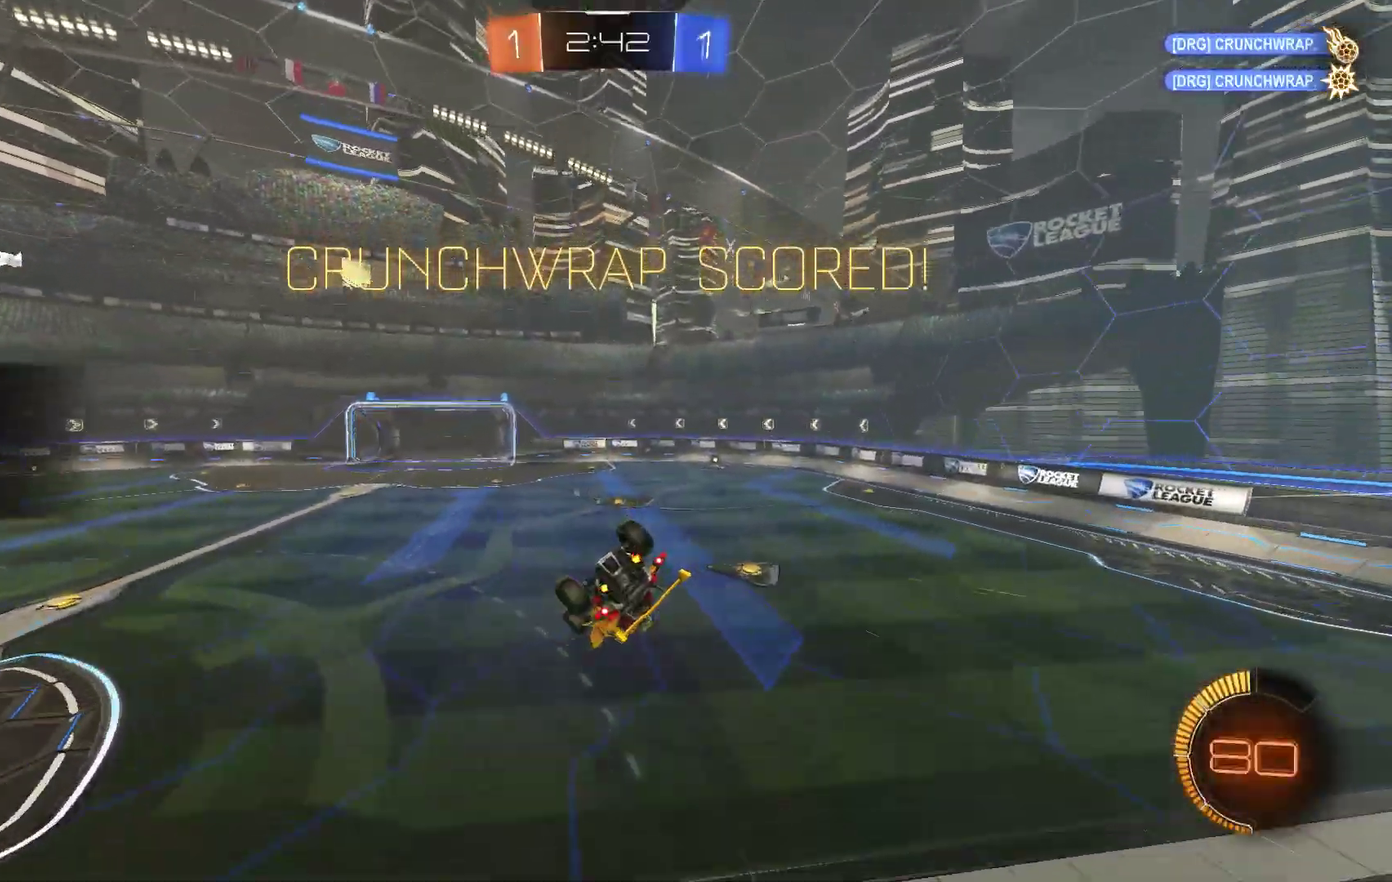
{"buttons": [], "left_stick": "down", "events": [[467, "left_stick", "down"]]}
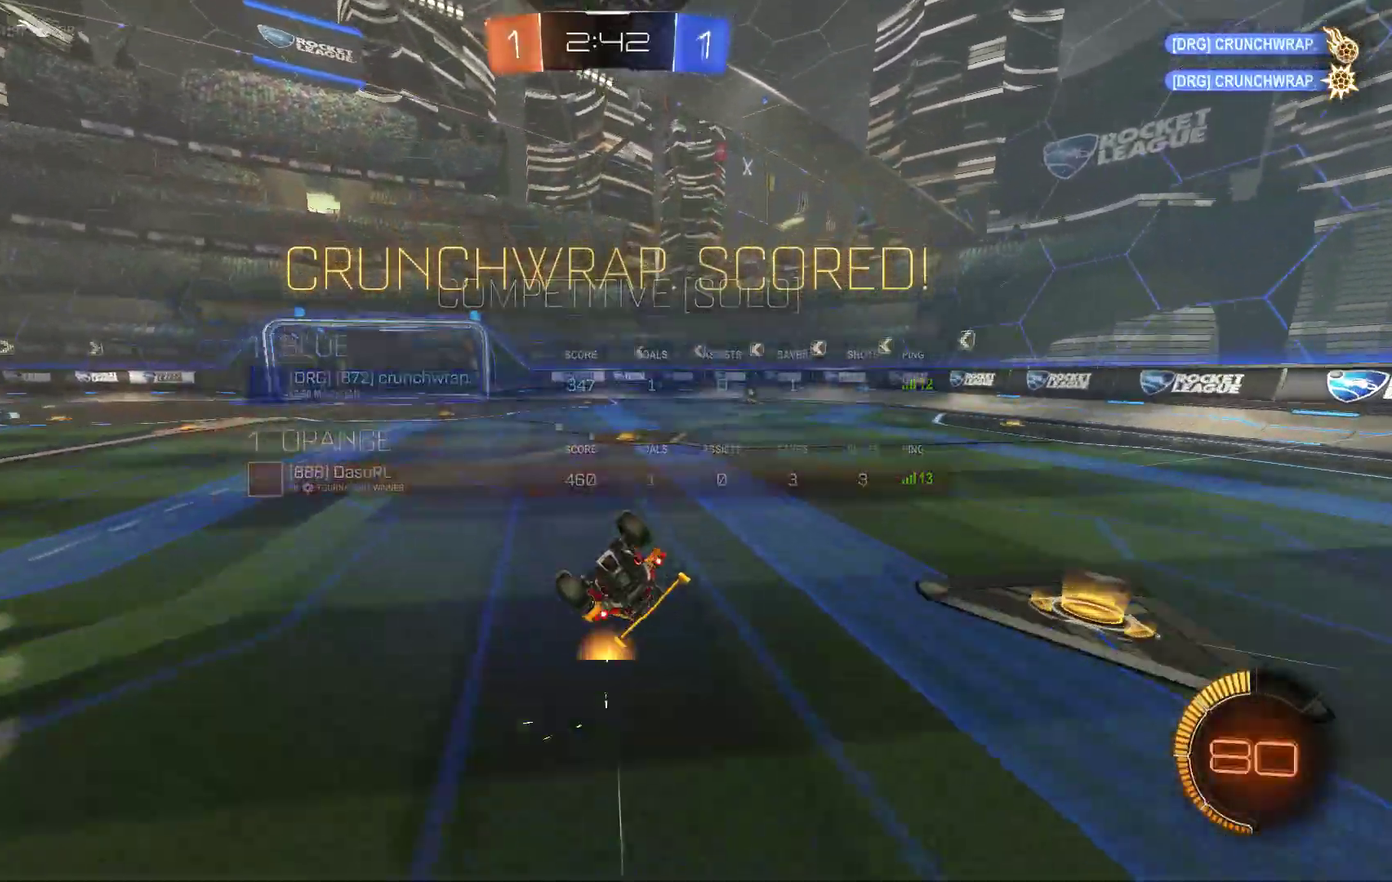
{"buttons": ["R2"], "left_stick": "center", "events": [[67, "R2", "down"], [133, "left_stick", "down-right"], [267, "left_stick", "right"], [400, "A", "down"], [433, "left_stick", "center"], [467, "A", "up"]]}